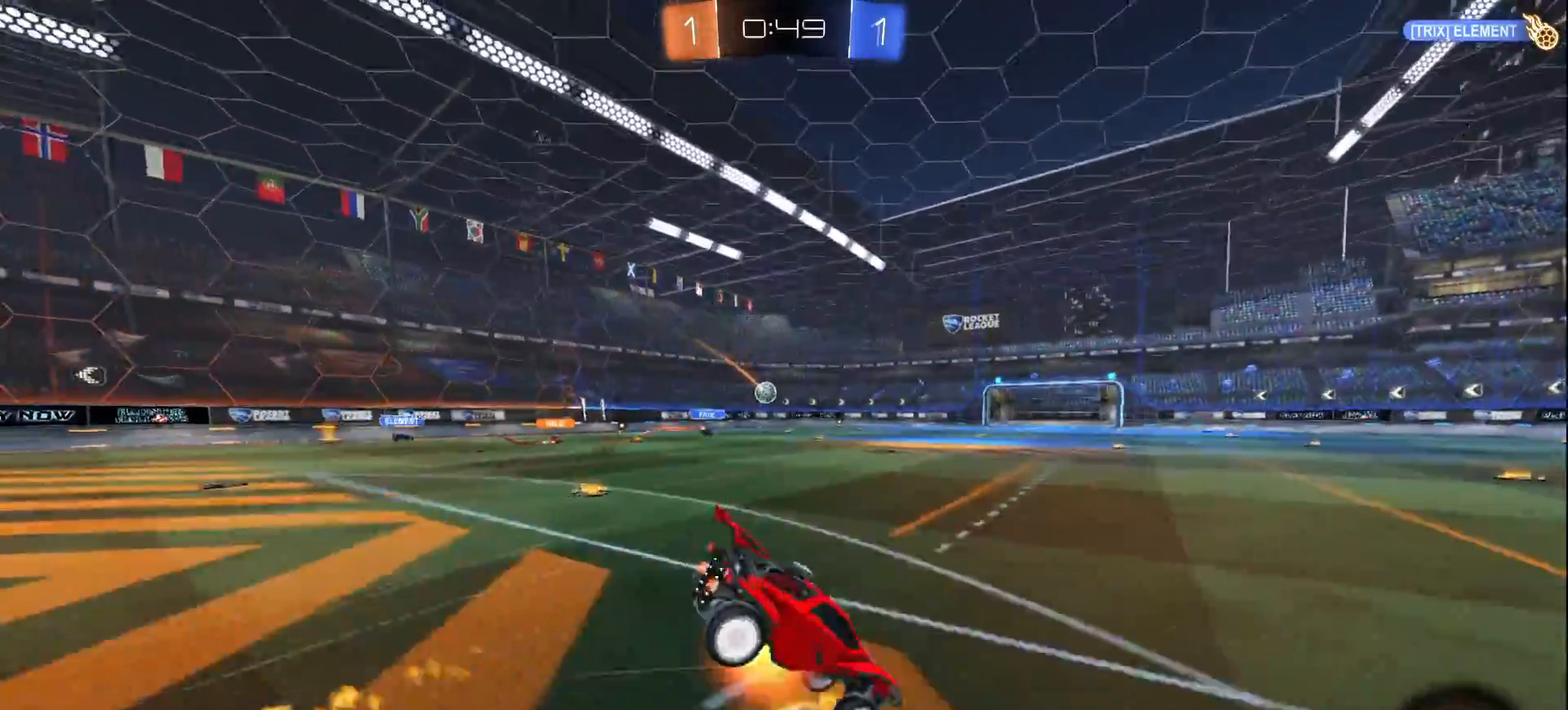
Gameplay with a controller (PlayStation layout); each line is a JSON object with the inputs held at the frame after it. "events" lists button and stick changes between this image and that frame as [ms after this image, input, new state], when the widget could be followed in between.
{"buttons": ["R2"], "left_stick": "center", "right_stick": "center", "events": [[17, "left_stick", "center"], [33, "CROSS", "up"], [83, "TRIANGLE", "down"], [150, "TRIANGLE", "up"]]}
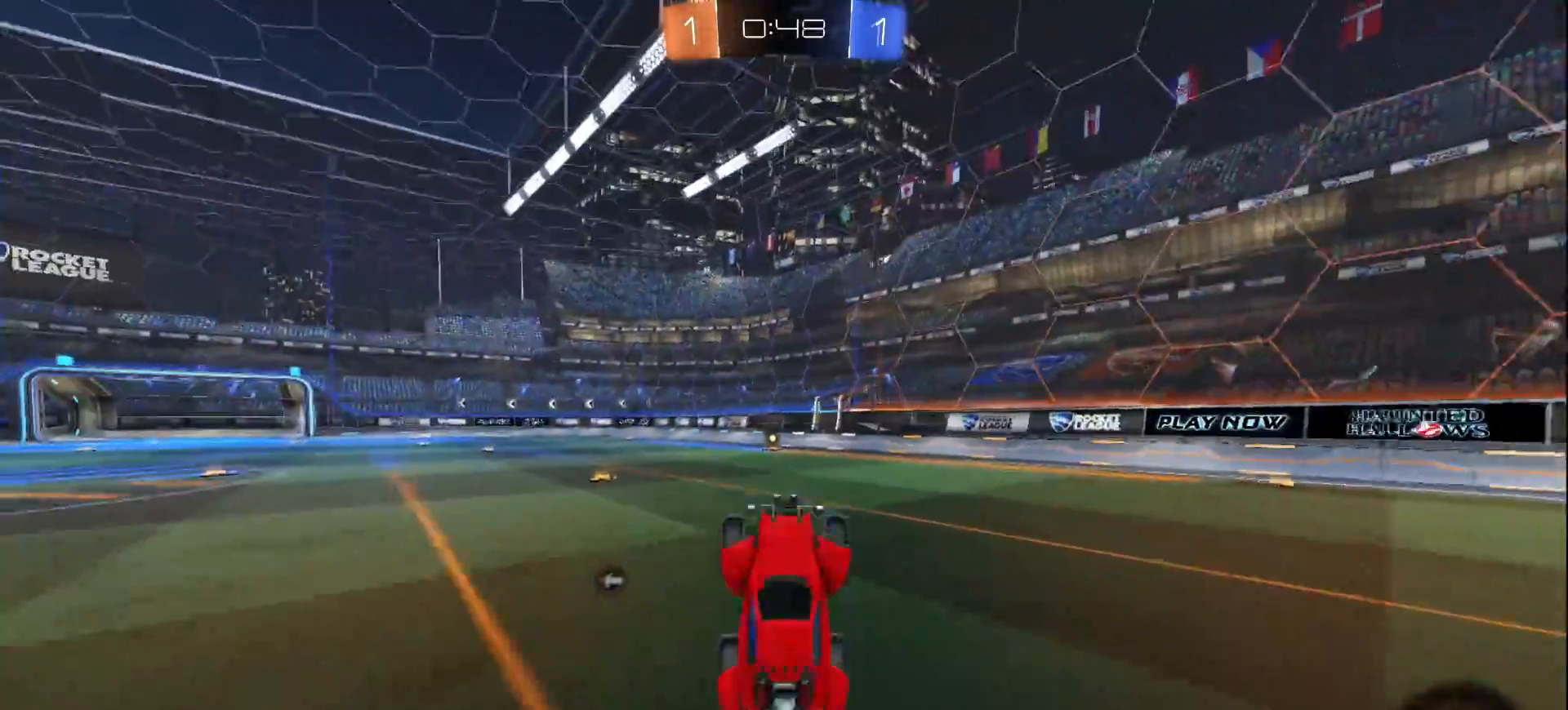
{"buttons": ["L1", "R2"], "left_stick": "center", "right_stick": "center", "events": [[233, "TRIANGLE", "down"], [300, "TRIANGLE", "up"], [500, "L1", "down"]]}
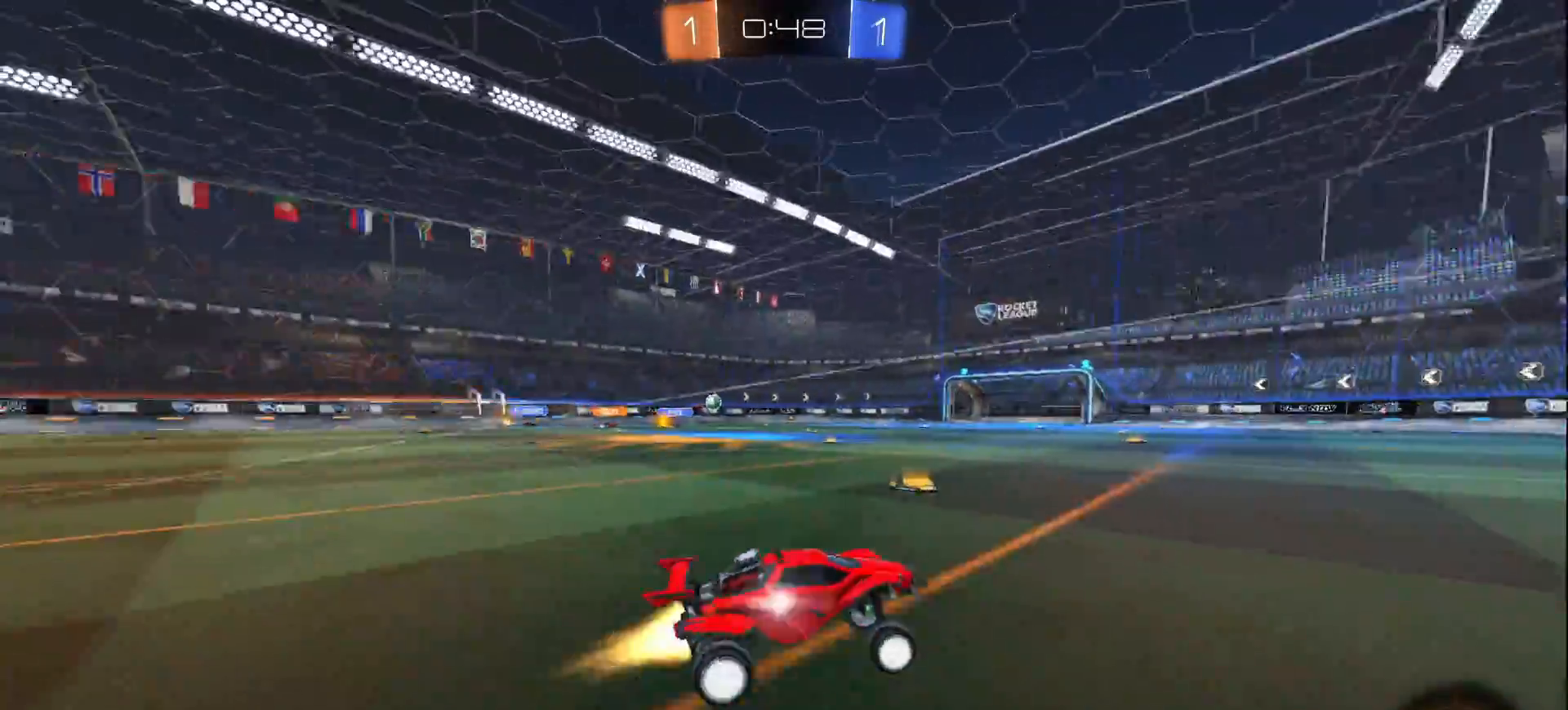
{"buttons": ["R2"], "left_stick": "center", "right_stick": "center", "events": [[17, "left_stick", "right"], [117, "left_stick", "center"], [250, "L1", "up"]]}
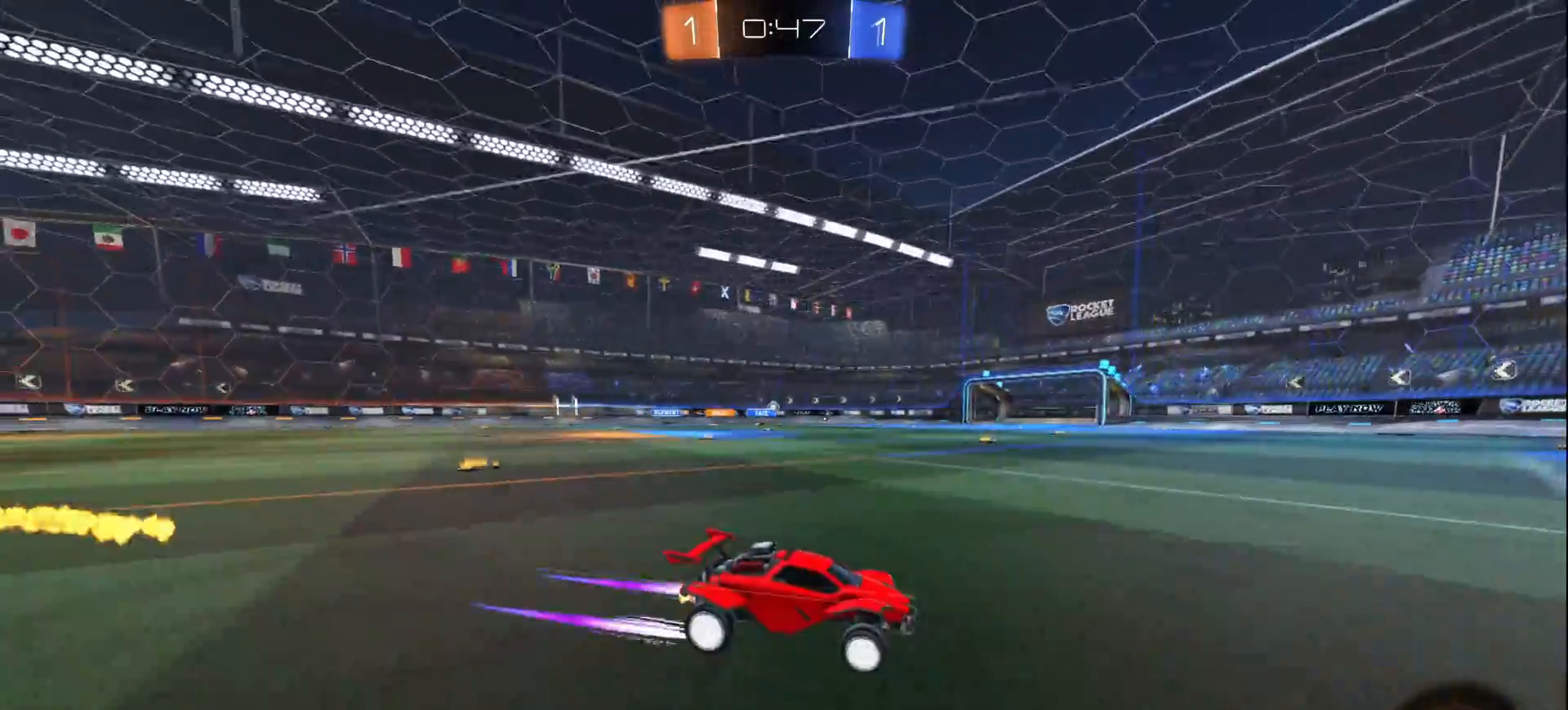
{"buttons": ["L1", "R2"], "left_stick": "left", "right_stick": "center", "events": [[67, "left_stick", "left"], [183, "SQUARE", "down"], [283, "SQUARE", "up"], [317, "L1", "down"]]}
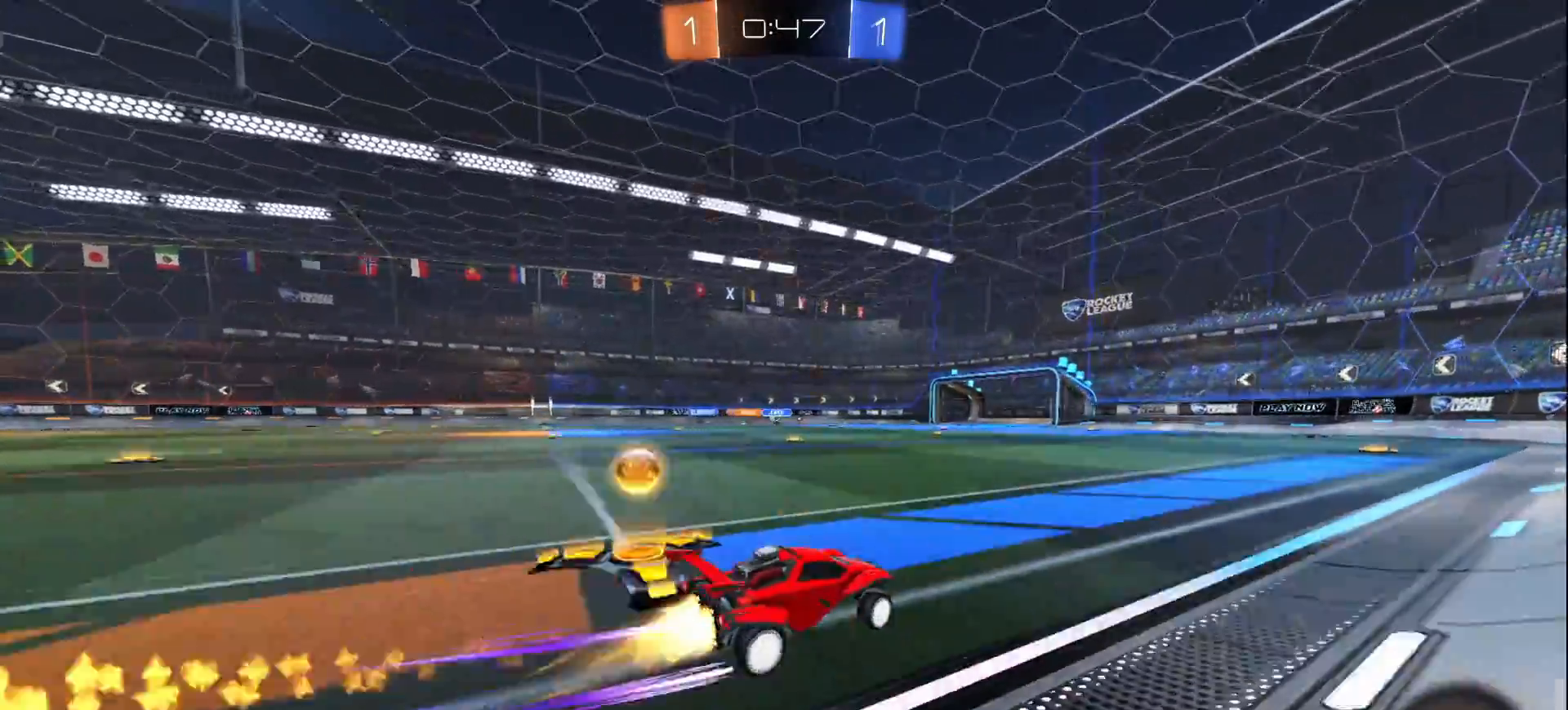
{"buttons": ["R2"], "left_stick": "center", "right_stick": "center", "events": [[233, "L1", "up"], [400, "left_stick", "center"]]}
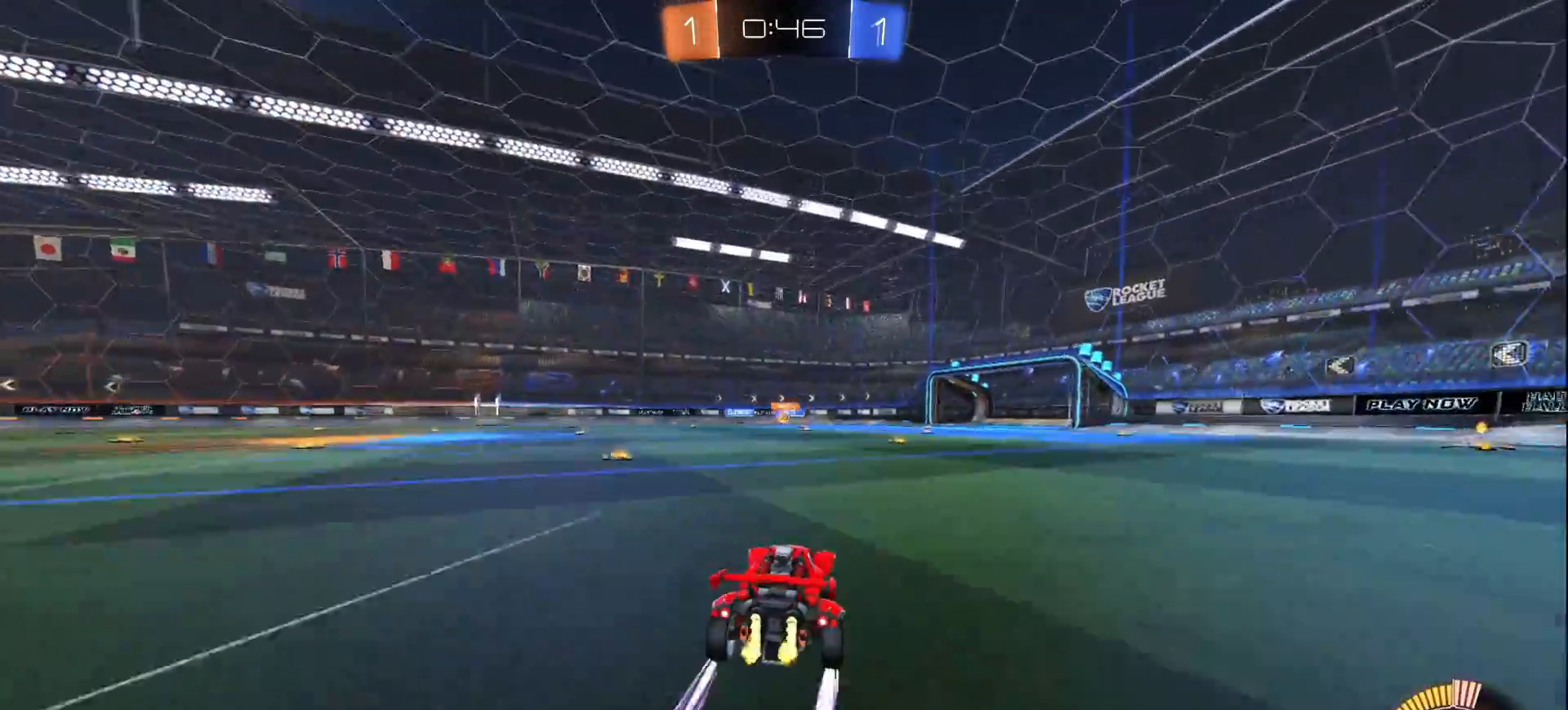
{"buttons": ["R2"], "left_stick": "left", "right_stick": "center", "events": [[367, "left_stick", "left"]]}
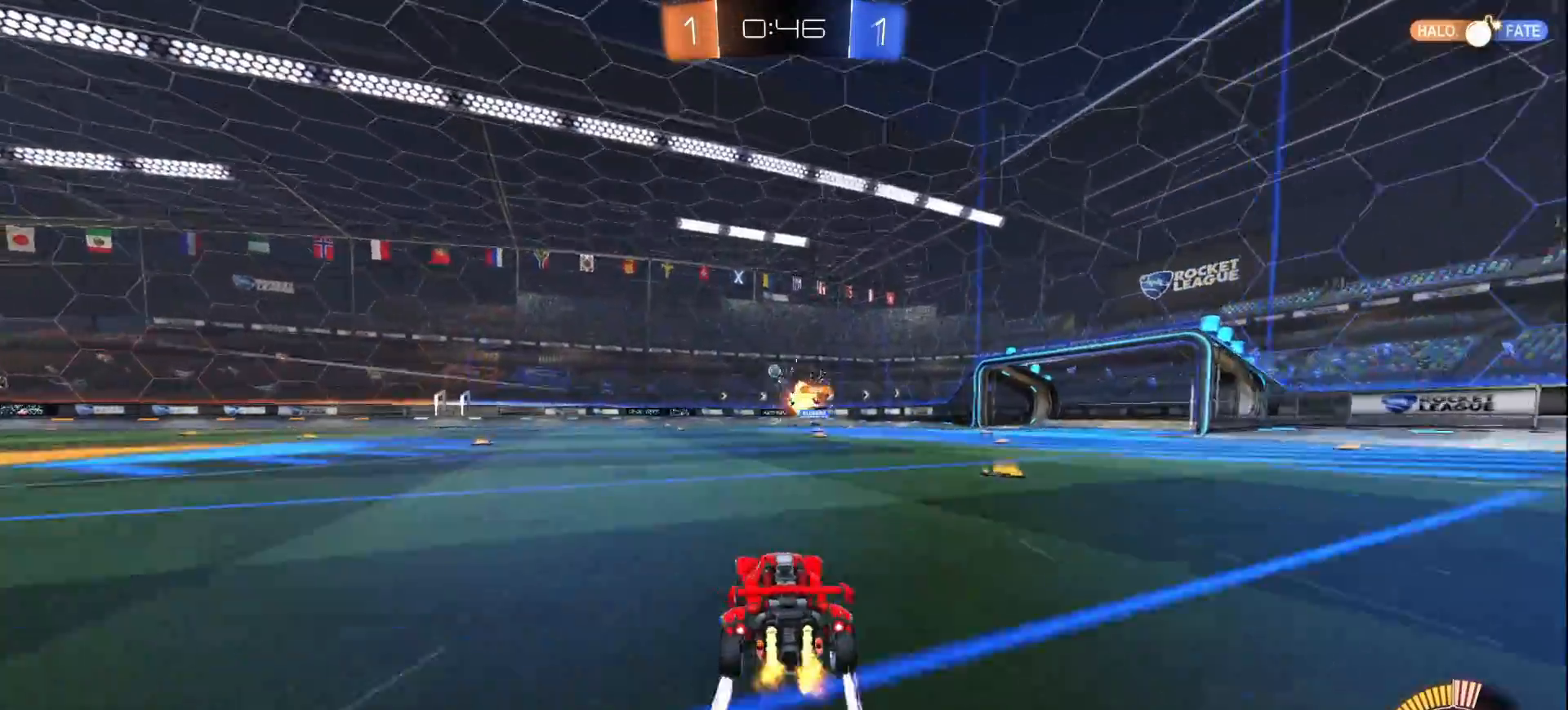
{"buttons": ["R2"], "left_stick": "center", "right_stick": "center", "events": [[383, "left_stick", "center"]]}
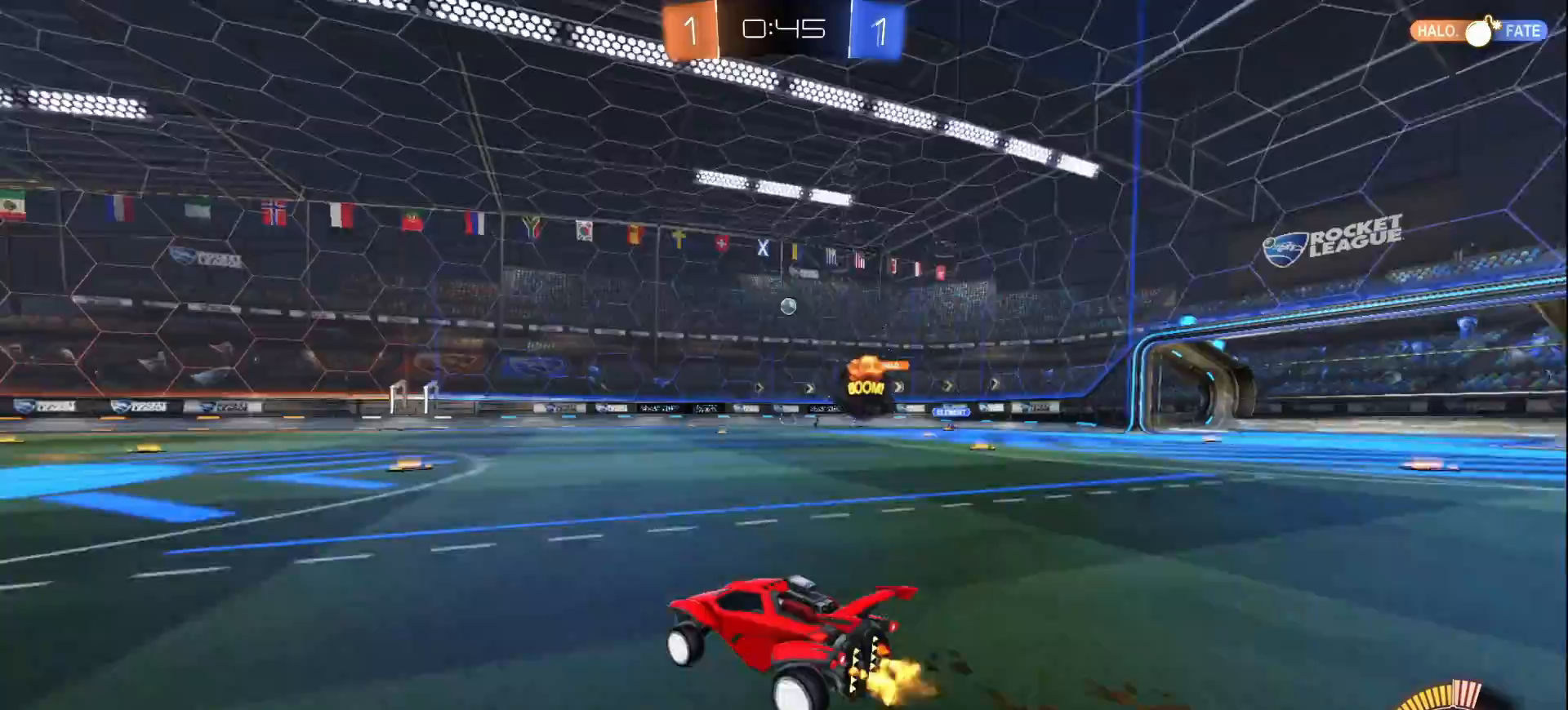
{"buttons": ["R2"], "left_stick": "right", "right_stick": "center", "events": [[350, "left_stick", "right"]]}
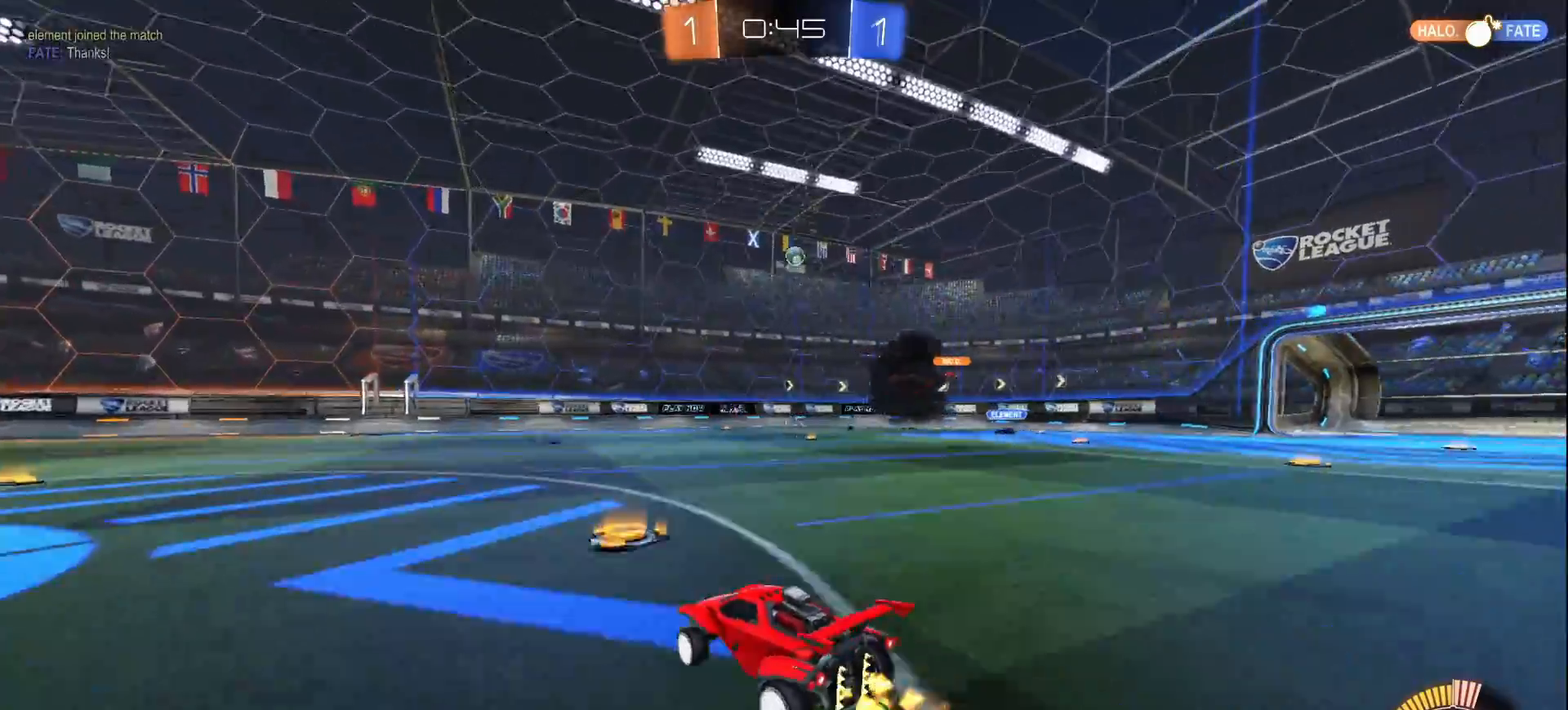
{"buttons": ["R2"], "left_stick": "center", "right_stick": "center", "events": [[150, "left_stick", "center"]]}
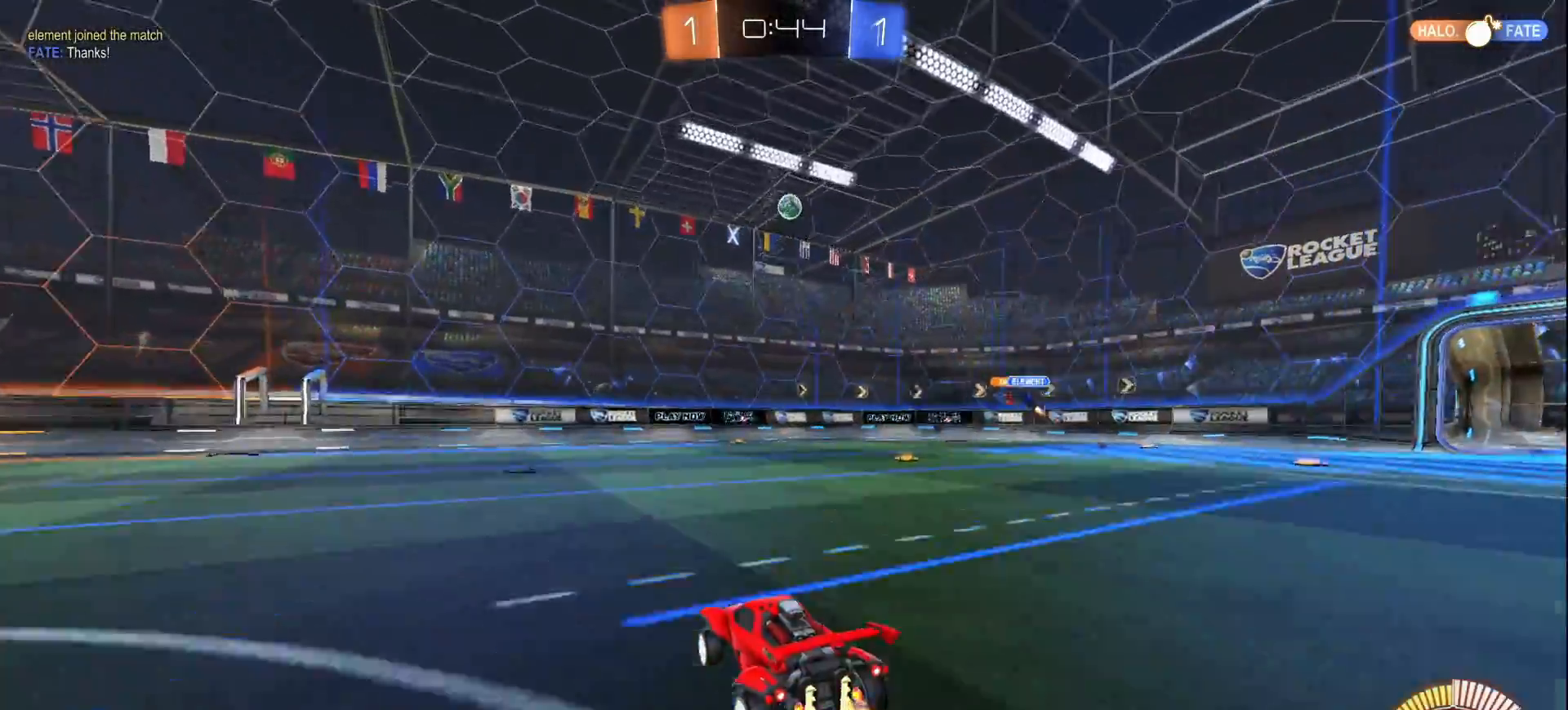
{"buttons": ["R2"], "left_stick": "left", "right_stick": "center", "events": [[17, "left_stick", "left"]]}
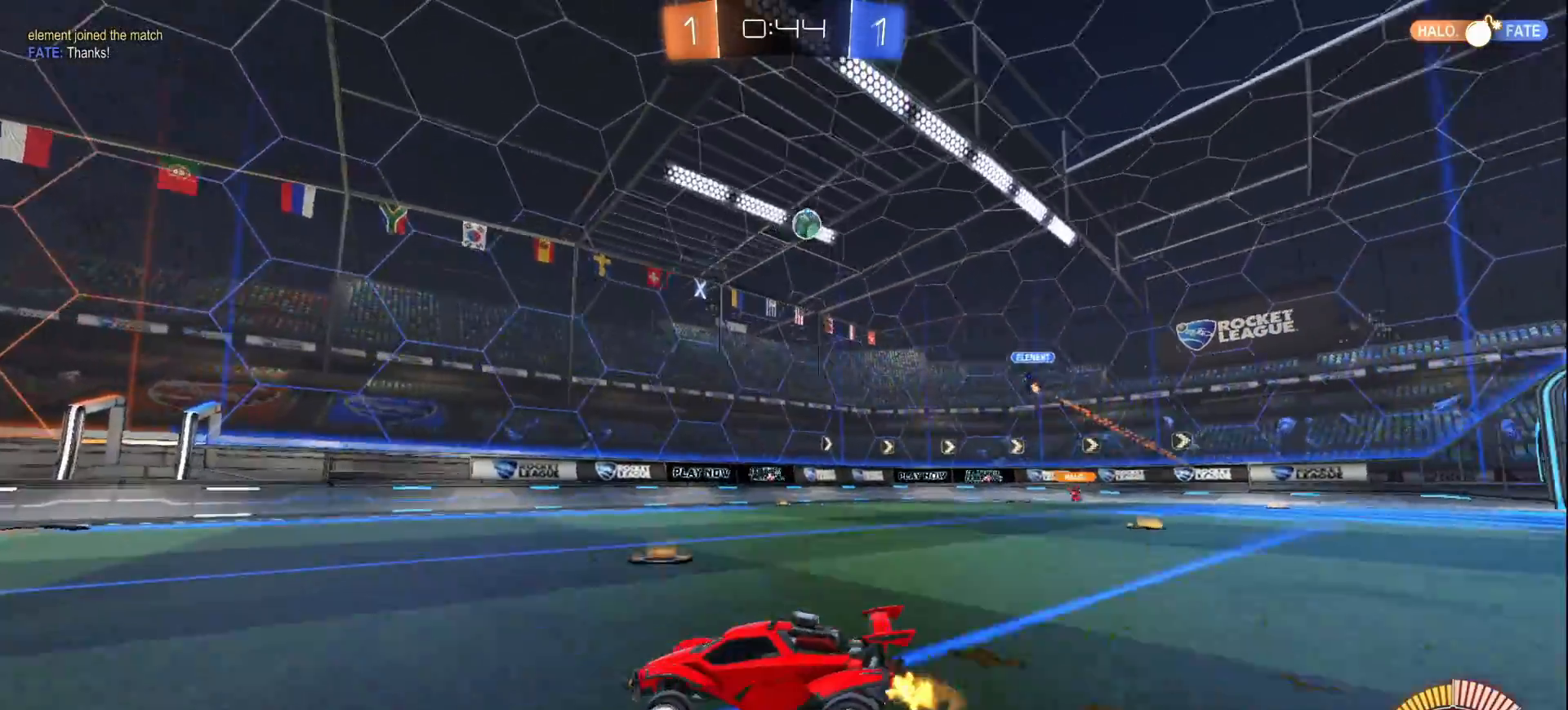
{"buttons": ["R2"], "left_stick": "center", "right_stick": "center", "events": [[67, "left_stick", "center"]]}
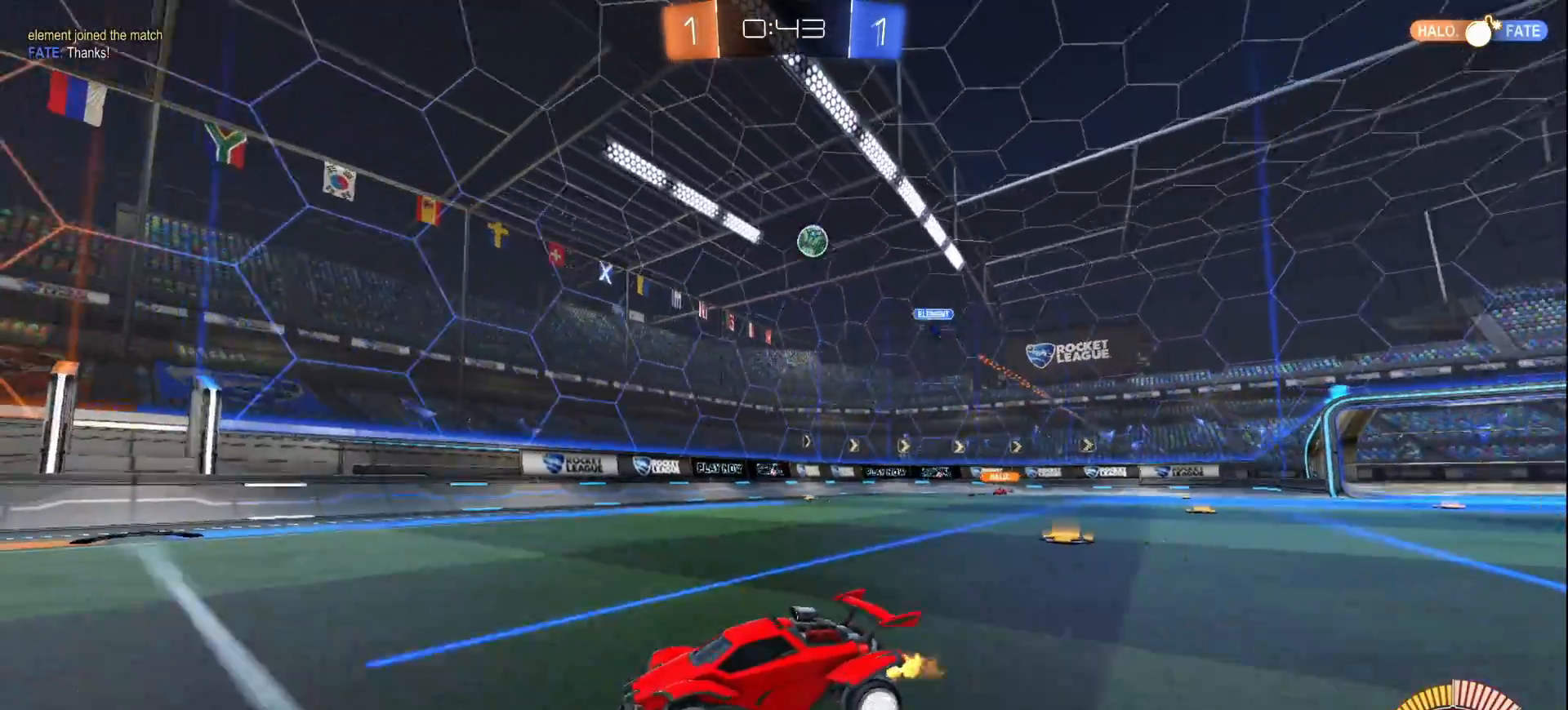
{"buttons": ["SQUARE", "R2"], "left_stick": "right", "right_stick": "center", "events": [[183, "left_stick", "left"], [283, "left_stick", "center"], [383, "left_stick", "right"], [483, "SQUARE", "down"]]}
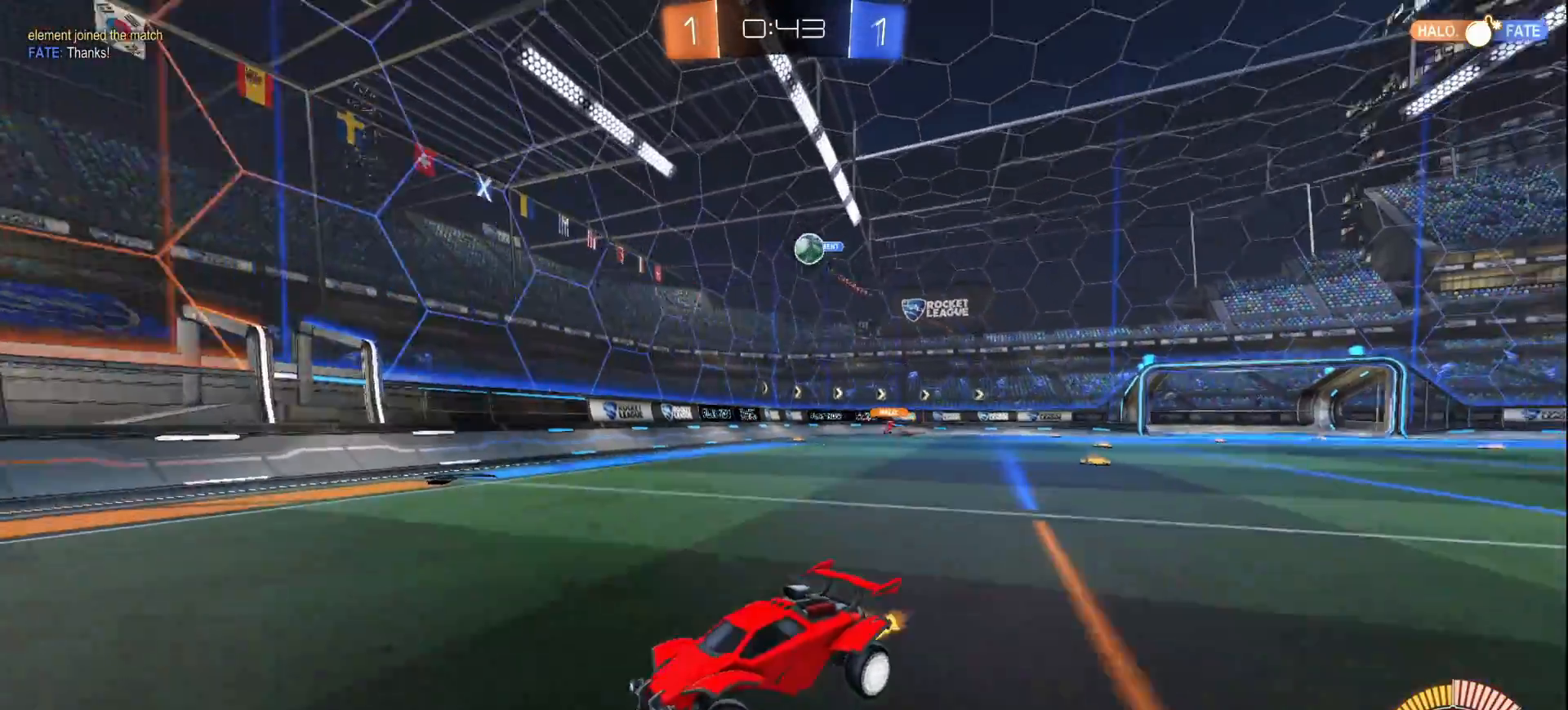
{"buttons": ["R2"], "left_stick": "right", "right_stick": "center", "events": [[150, "SQUARE", "up"]]}
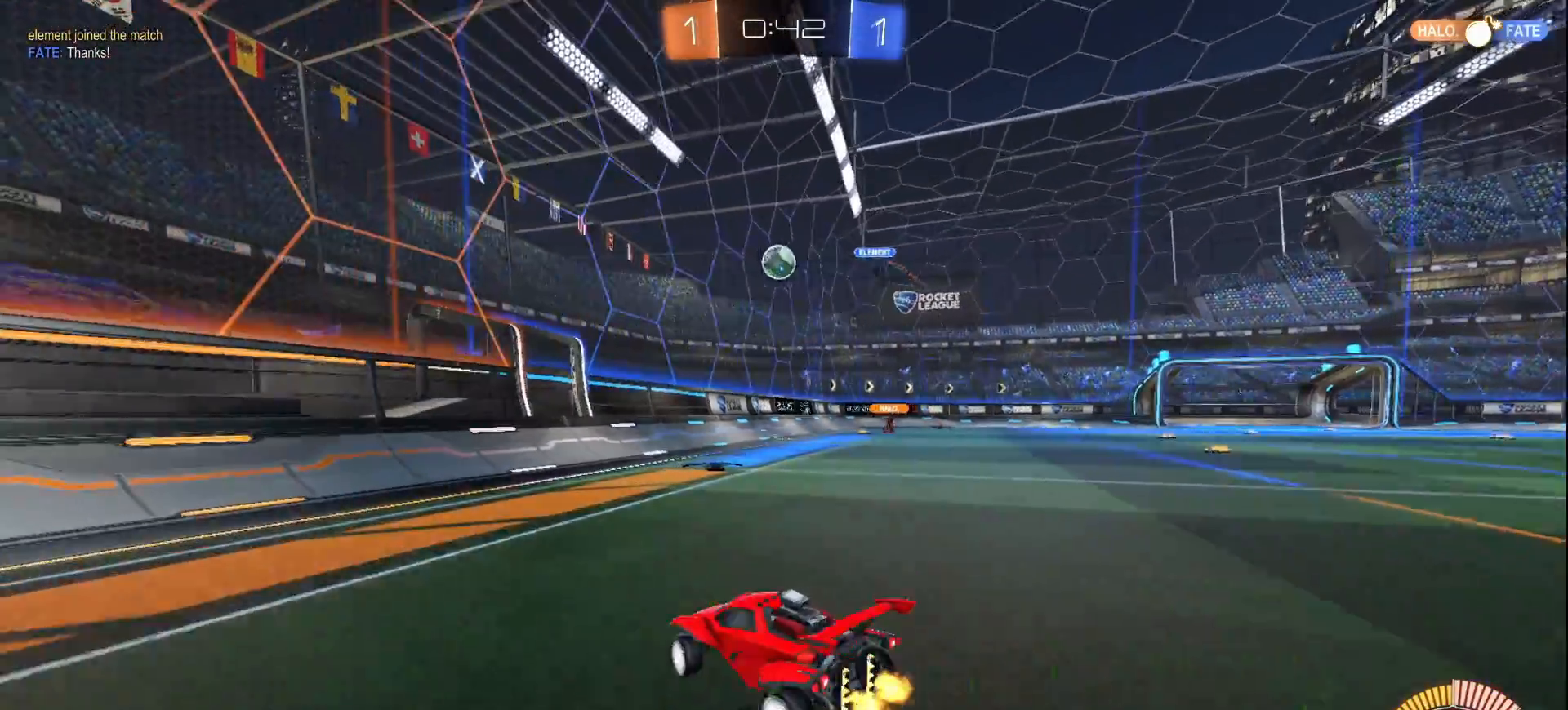
{"buttons": [], "left_stick": "center", "right_stick": "center", "events": [[433, "left_stick", "down-left"], [467, "R2", "up"], [500, "left_stick", "center"]]}
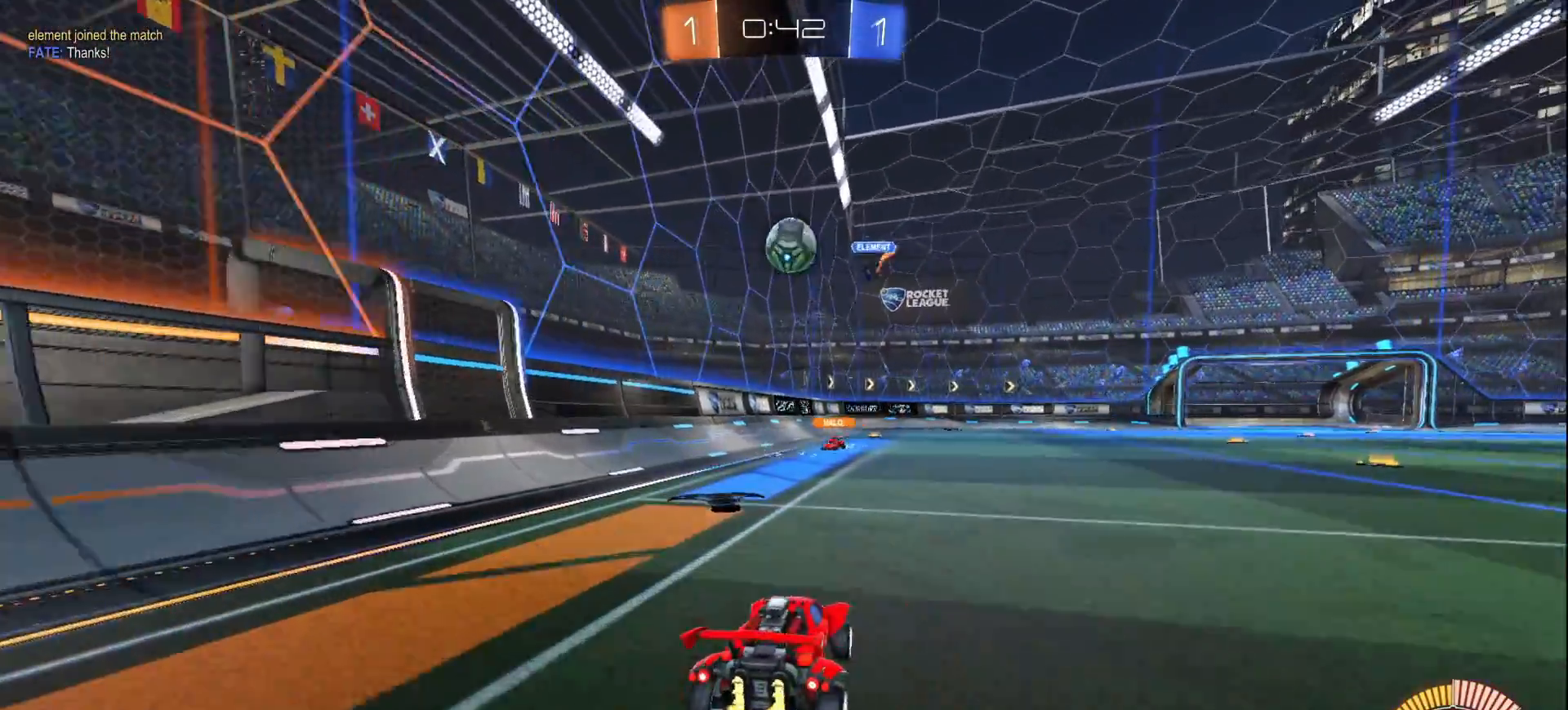
{"buttons": [], "left_stick": "down", "right_stick": "center", "events": [[467, "left_stick", "down"]]}
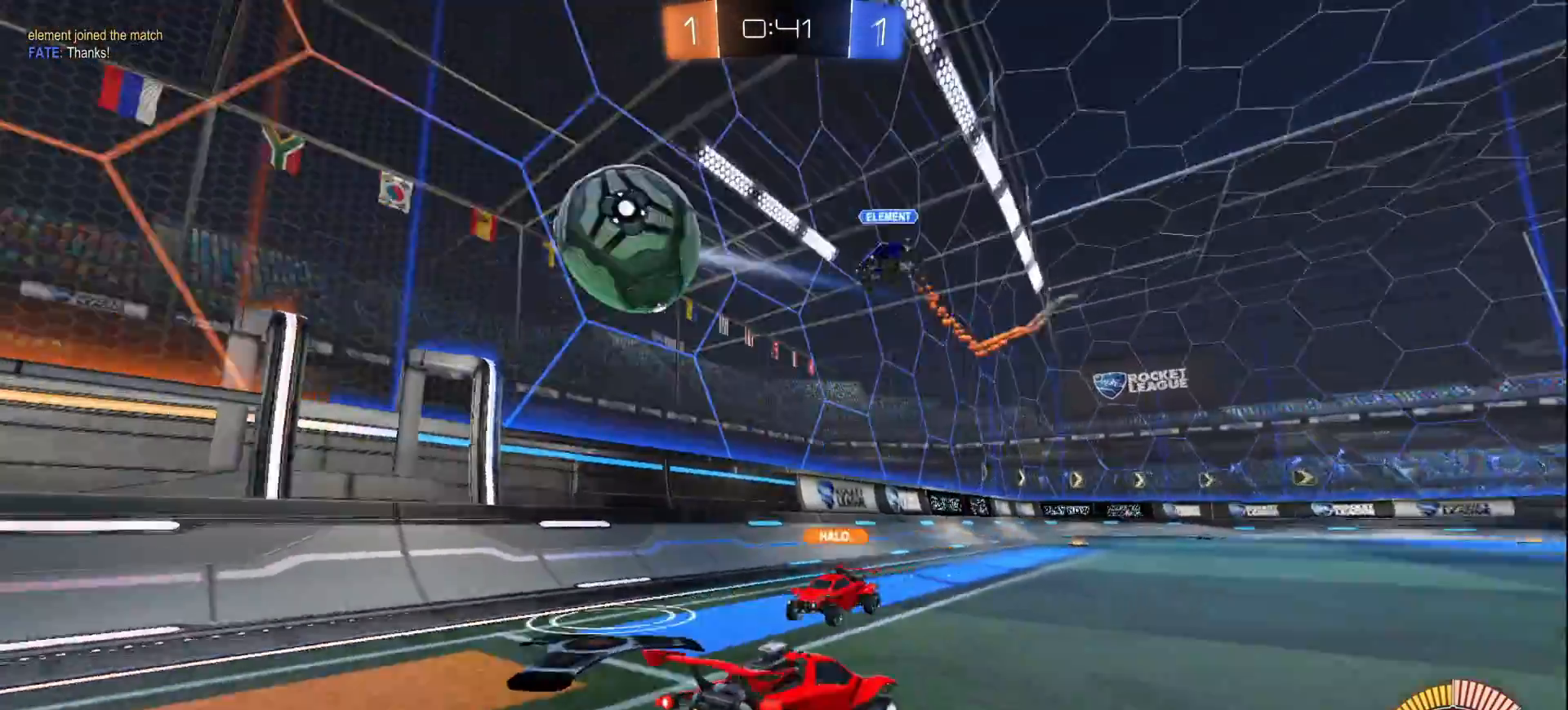
{"buttons": ["SQUARE", "R2"], "left_stick": "right", "right_stick": "center", "events": [[100, "R2", "down"], [133, "left_stick", "right"], [417, "SQUARE", "down"]]}
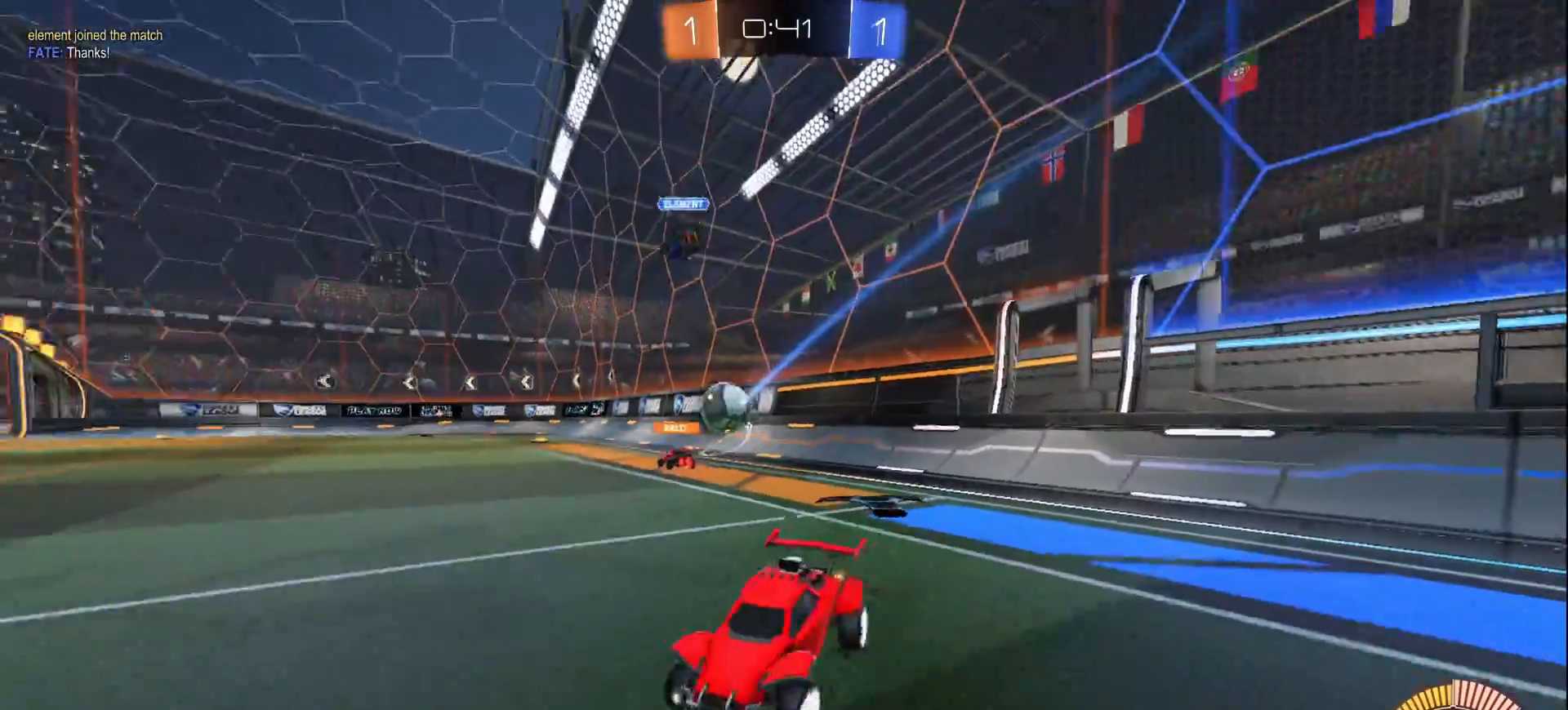
{"buttons": ["L1", "R2"], "left_stick": "right", "right_stick": "center", "events": [[17, "SQUARE", "up"], [267, "L1", "down"]]}
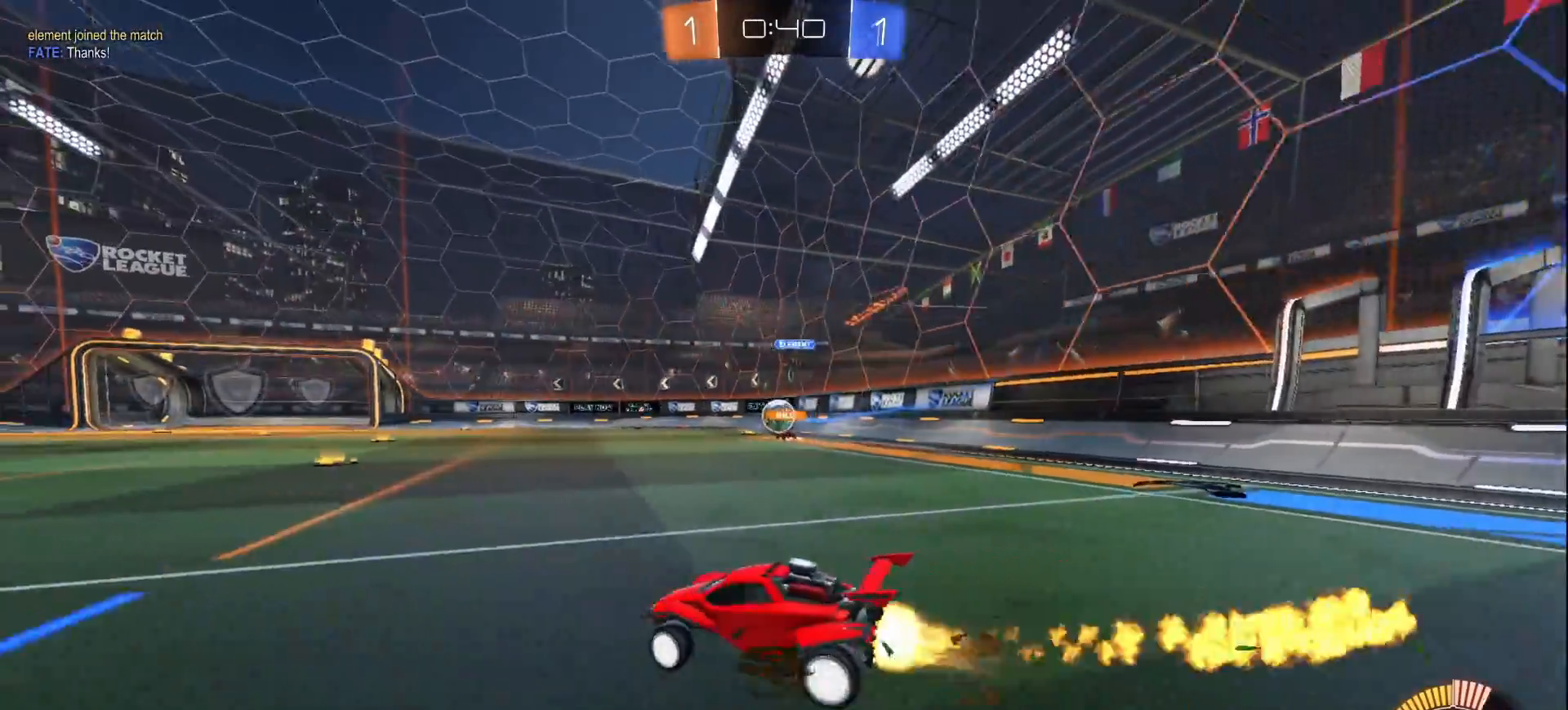
{"buttons": ["CROSS", "SQUARE", "L1", "R2"], "left_stick": "left", "right_stick": "center", "events": [[300, "CROSS", "down"], [400, "CROSS", "up"], [417, "left_stick", "left"], [433, "CROSS", "down"], [467, "SQUARE", "down"]]}
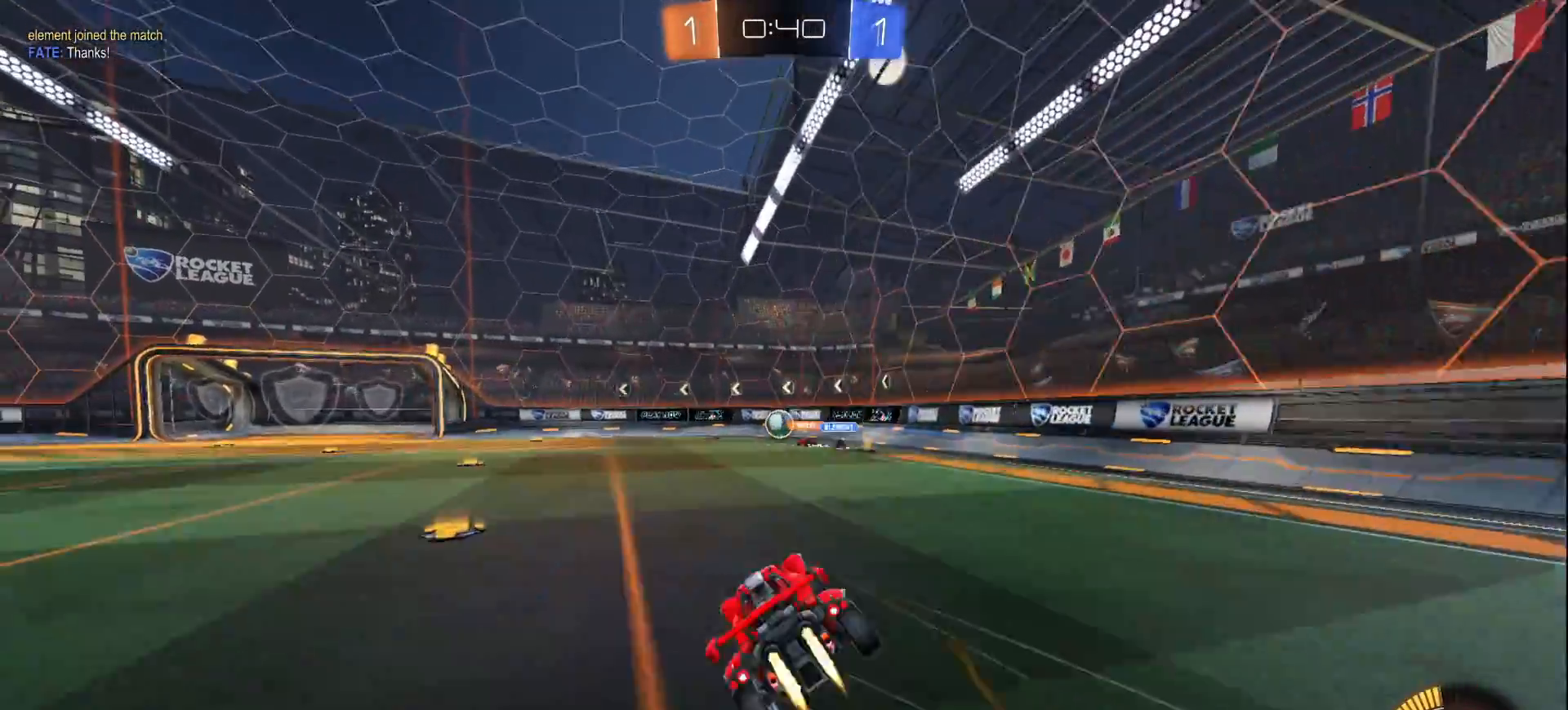
{"buttons": ["SQUARE", "R2"], "left_stick": "left", "right_stick": "center", "events": [[117, "CROSS", "up"], [283, "L1", "up"]]}
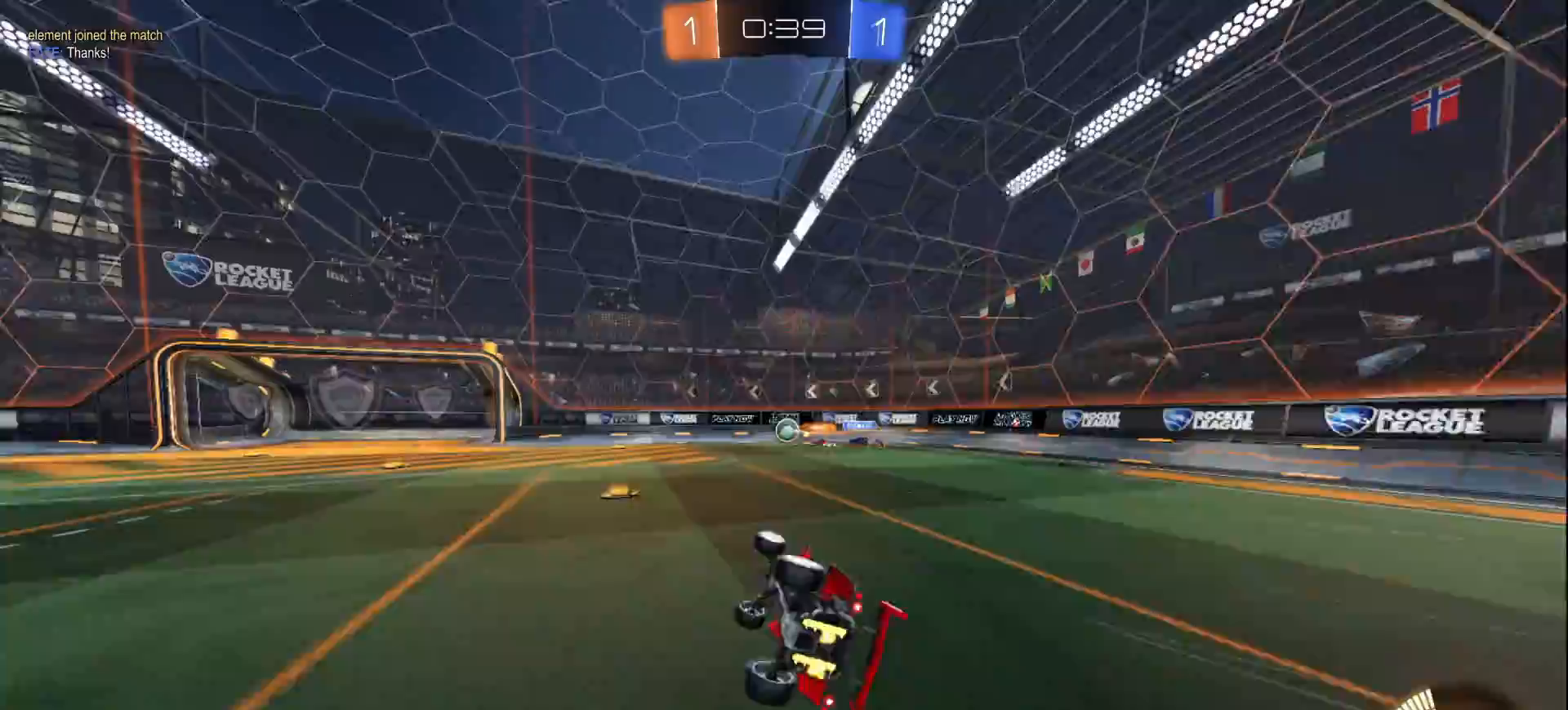
{"buttons": ["R2"], "left_stick": "center", "right_stick": "center", "events": [[50, "SQUARE", "up"], [200, "left_stick", "center"]]}
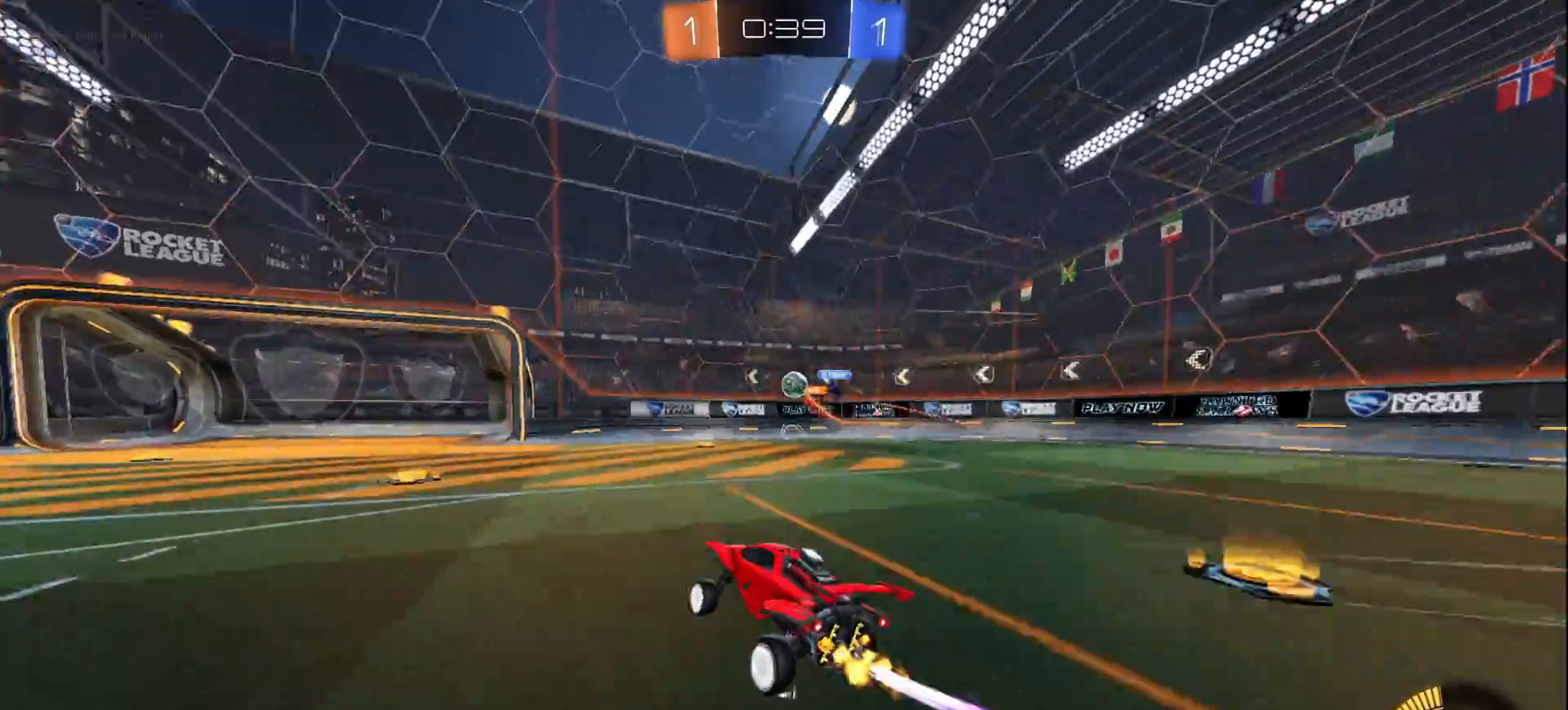
{"buttons": ["R2"], "left_stick": "left", "right_stick": "center", "events": [[300, "left_stick", "left"]]}
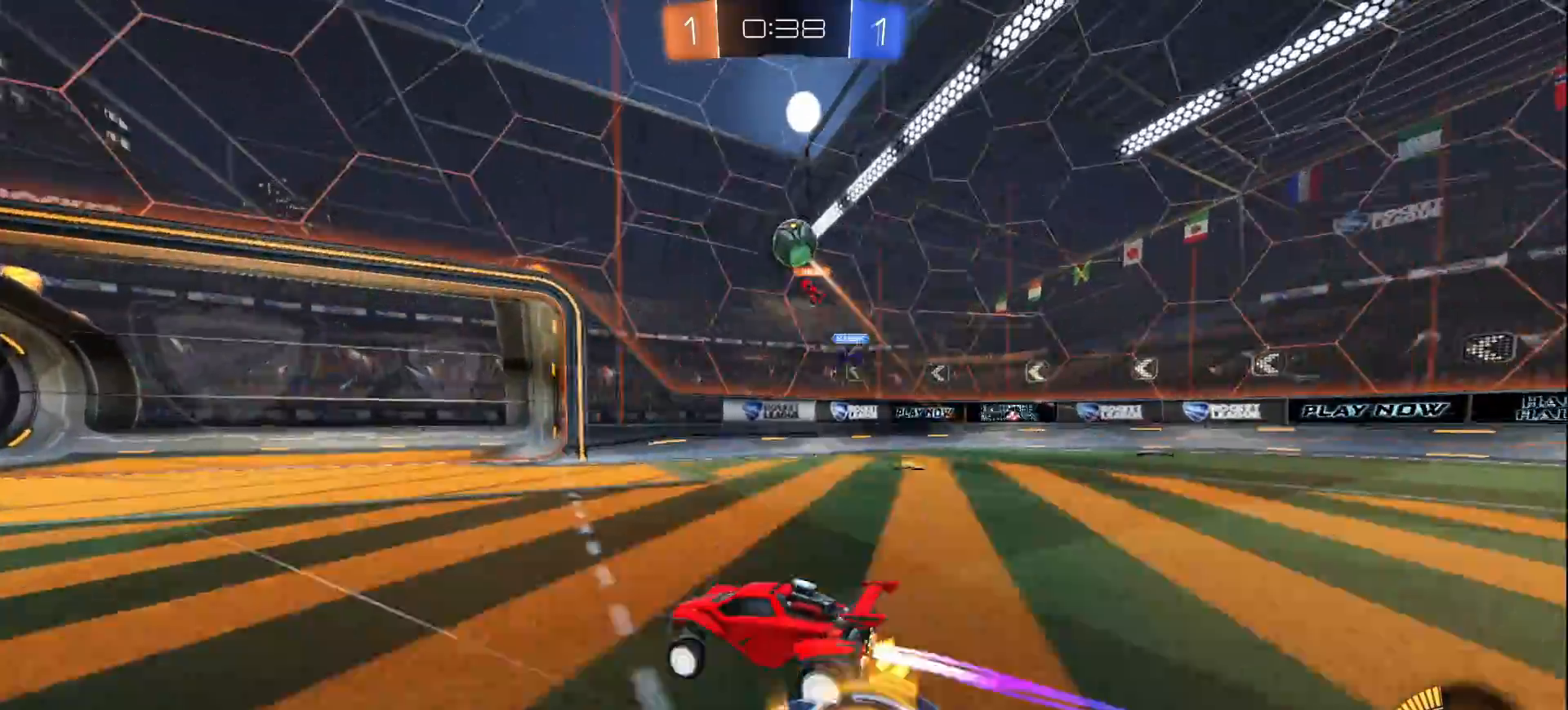
{"buttons": ["R2"], "left_stick": "right", "right_stick": "center", "events": [[17, "left_stick", "center"], [100, "left_stick", "right"], [250, "left_stick", "center"], [333, "left_stick", "right"]]}
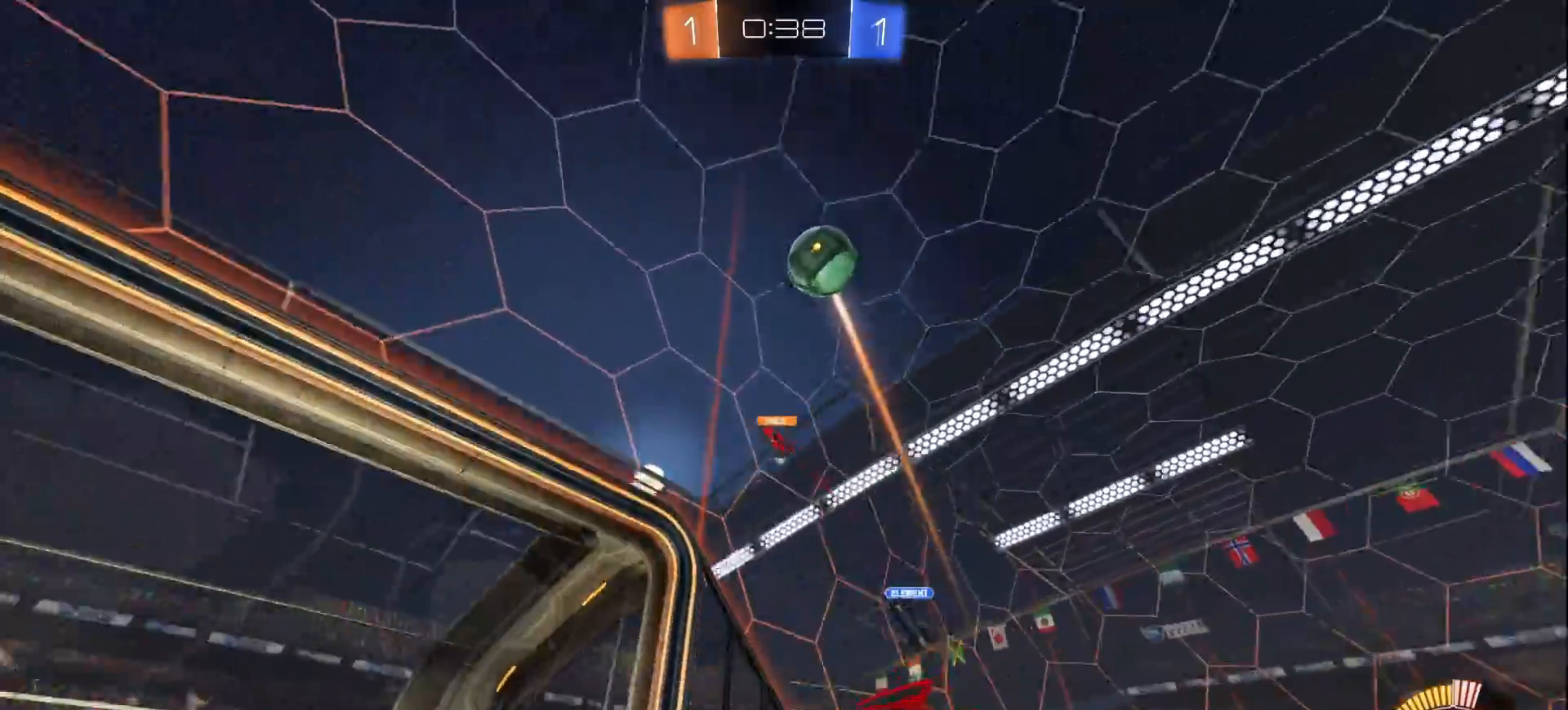
{"buttons": ["R2"], "left_stick": "left", "right_stick": "center", "events": [[50, "left_stick", "center"], [100, "left_stick", "left"], [183, "SQUARE", "down"], [333, "SQUARE", "up"]]}
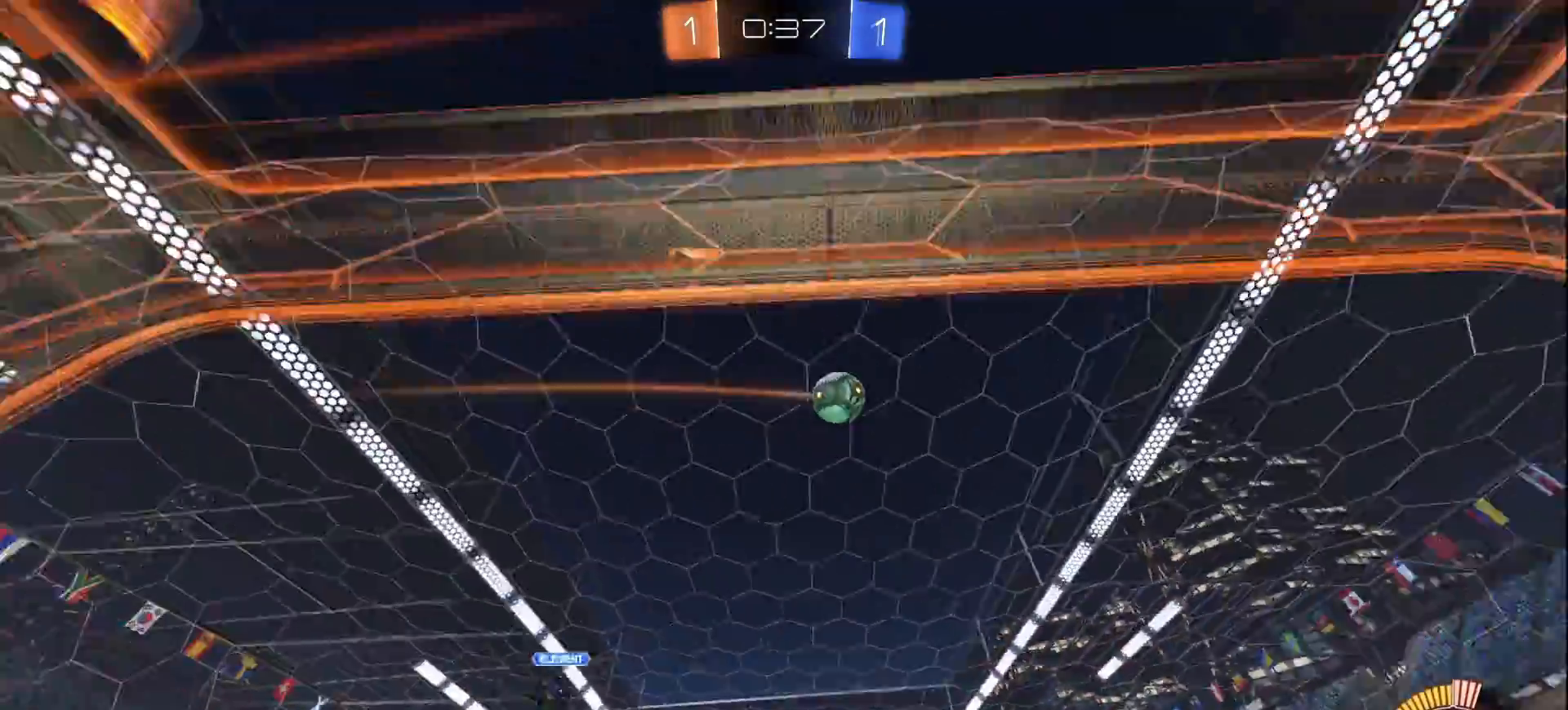
{"buttons": ["R2"], "left_stick": "left", "right_stick": "center", "events": [[67, "SQUARE", "down"], [117, "SQUARE", "up"]]}
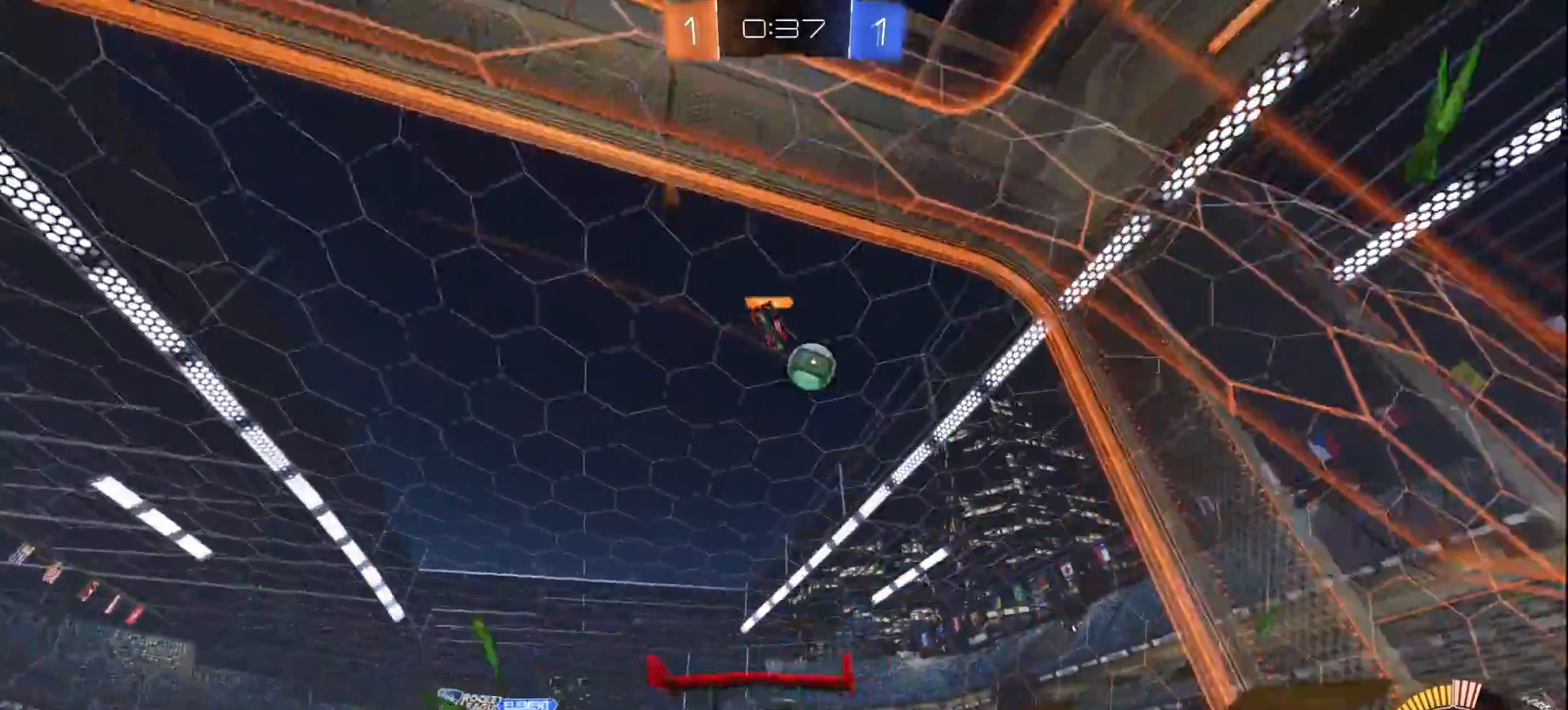
{"buttons": ["R2"], "left_stick": "center", "right_stick": "center", "events": [[33, "left_stick", "right"], [400, "left_stick", "left"], [483, "left_stick", "center"]]}
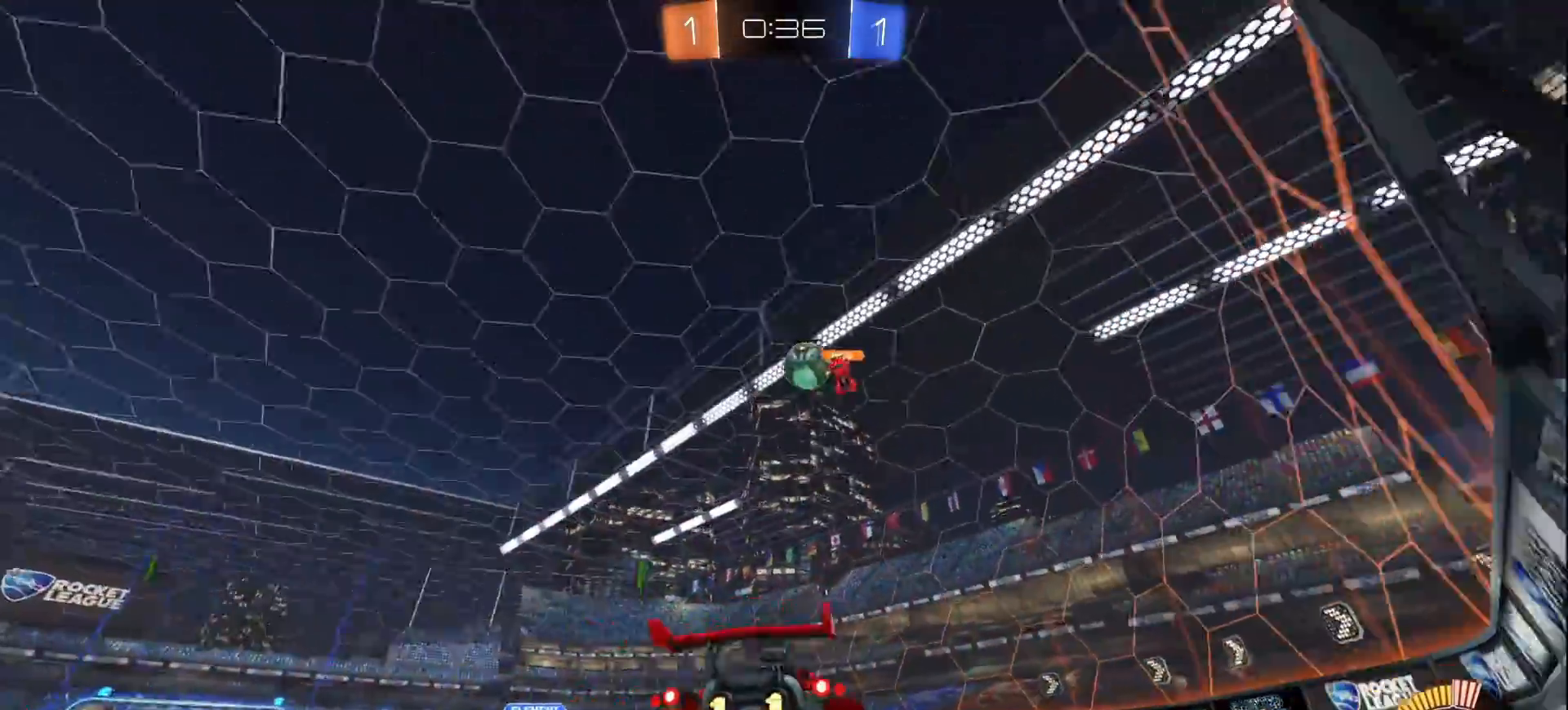
{"buttons": ["R2"], "left_stick": "center", "right_stick": "center", "events": [[33, "left_stick", "right"], [200, "left_stick", "center"]]}
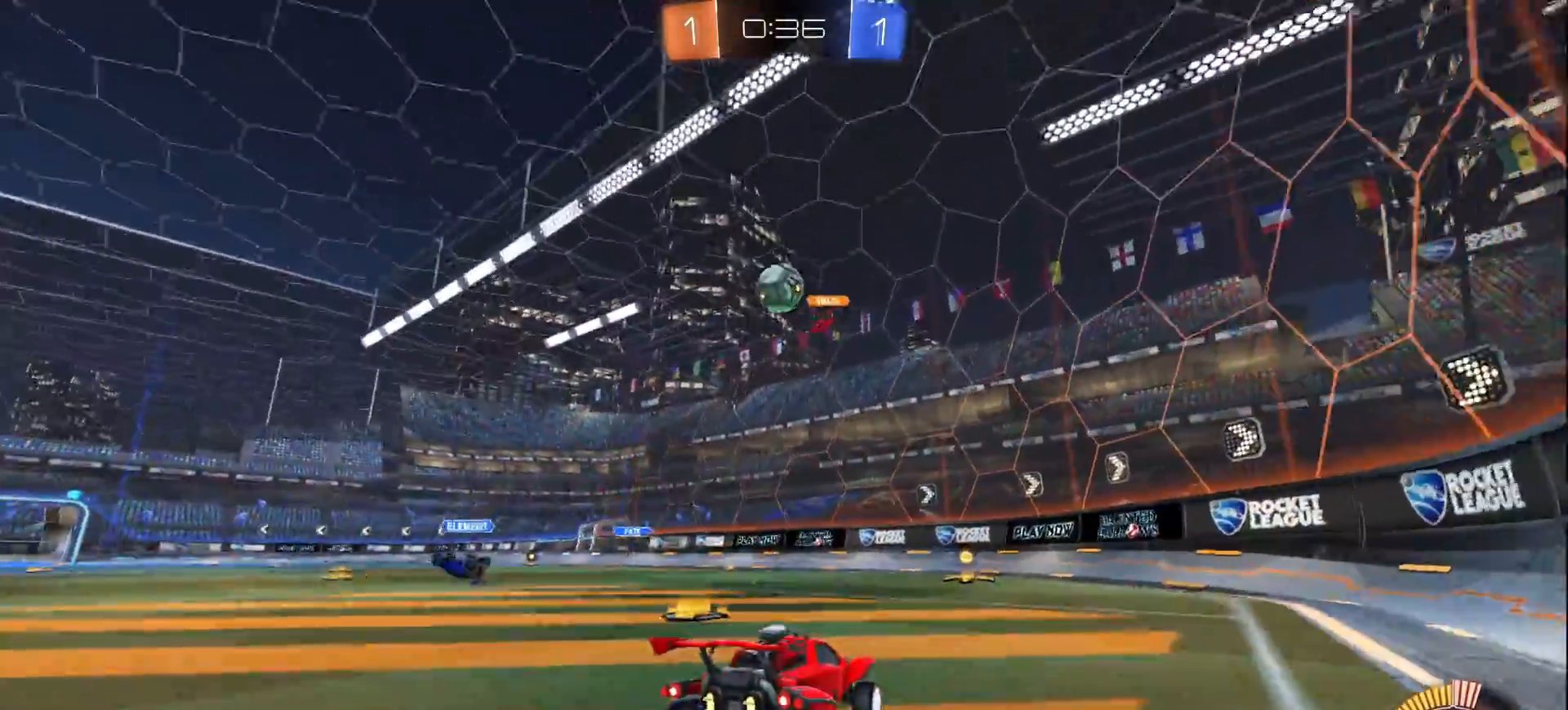
{"buttons": ["R2"], "left_stick": "center", "right_stick": "center", "events": [[133, "left_stick", "left"], [500, "left_stick", "center"]]}